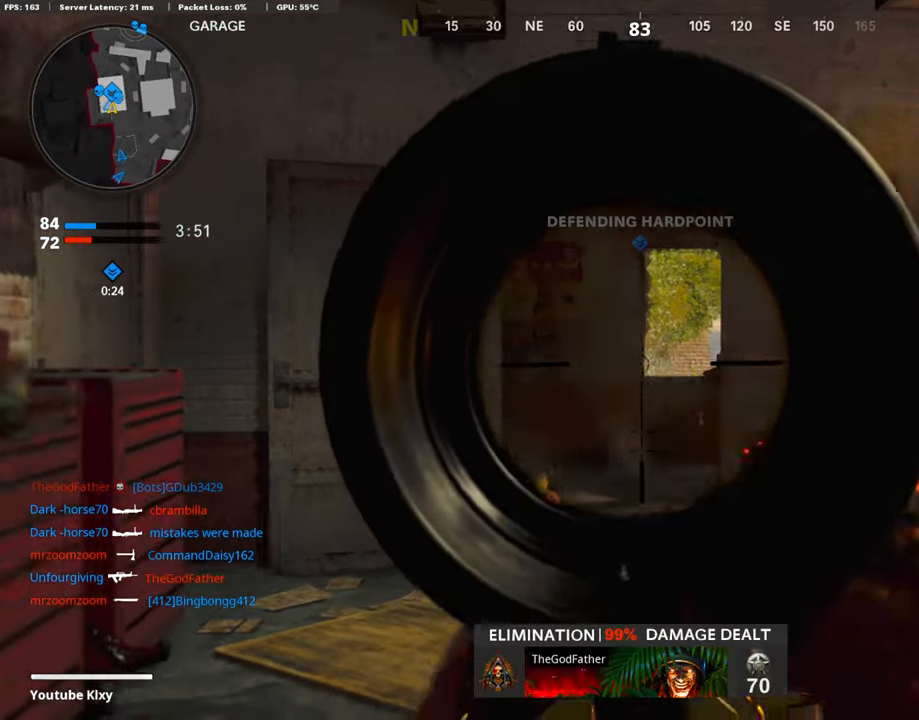
Gameplay with a controller (PlayStation layout); each line is a JSON object with the inputs held at the frame after it. "events" lists button and stick changes between this image and that frame as [ms after this image, input, new state], when the widget could be followed in between.
{"buttons": [], "left_stick": "right", "right_stick": "center", "events": [[34, "R1", "down"], [135, "R1", "up"], [186, "R1", "down"], [202, "left_stick", "left"], [320, "R1", "up"], [354, "R1", "down"], [404, "SQUARE", "down"], [421, "left_stick", "center"], [455, "R1", "up"], [472, "L1", "up"], [472, "left_stick", "right"], [488, "SQUARE", "up"]]}
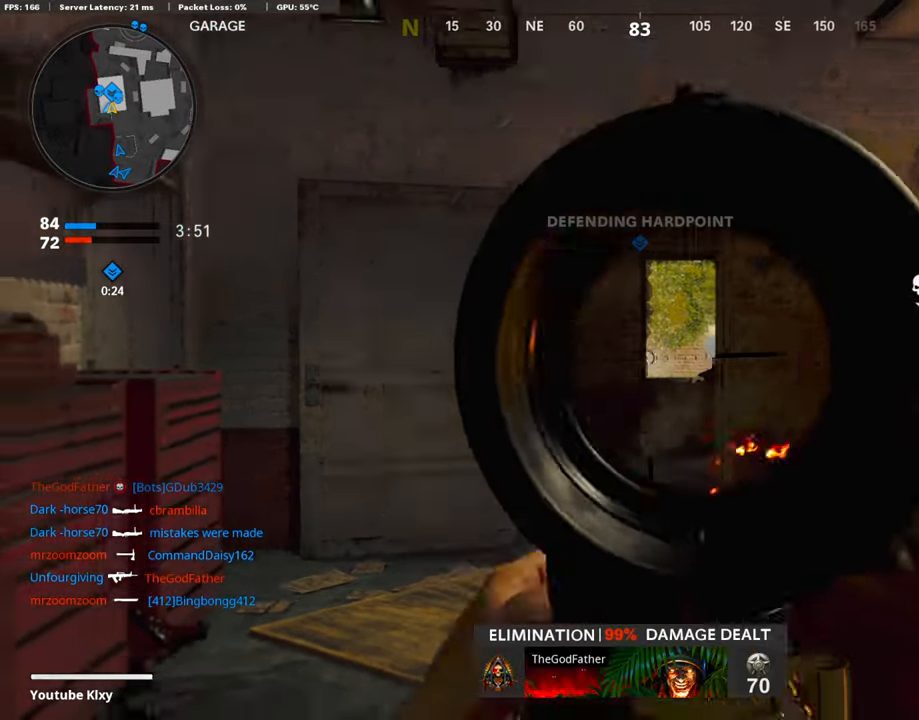
{"buttons": ["L3"], "left_stick": "up", "right_stick": "left", "events": [[135, "right_stick", "down"], [219, "right_stick", "right"], [270, "left_stick", "up-right"], [354, "L3", "down"], [371, "right_stick", "center"], [388, "left_stick", "up"], [455, "right_stick", "left"]]}
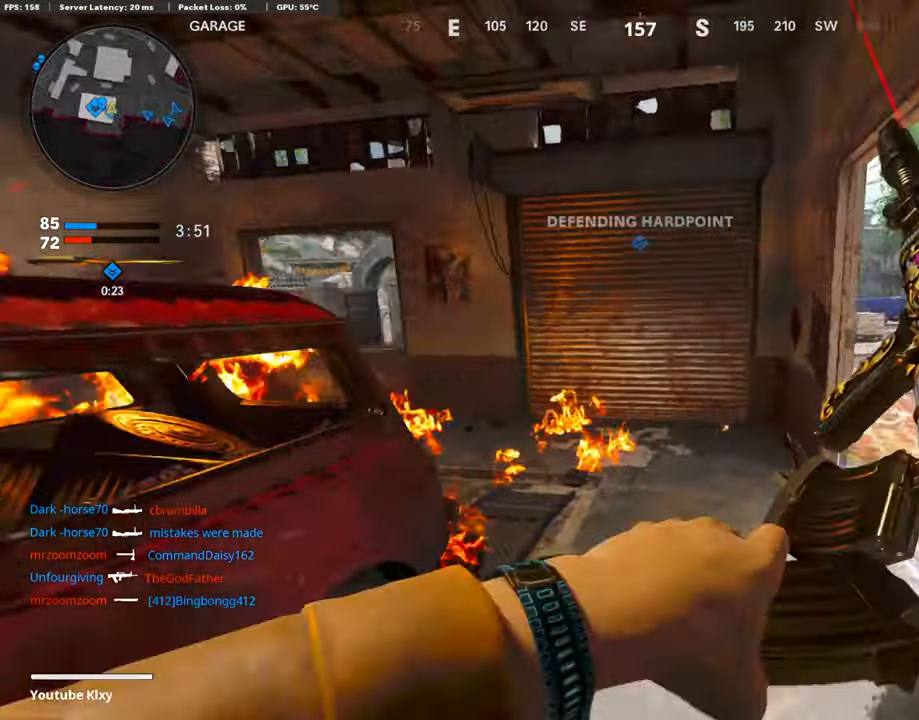
{"buttons": ["L3"], "left_stick": "up", "right_stick": "right", "events": [[17, "right_stick", "center"], [68, "right_stick", "right"], [169, "R3", "down"], [287, "L3", "up"], [287, "right_stick", "center"], [320, "R3", "up"], [371, "R3", "down"], [404, "right_stick", "right"], [421, "L3", "down"], [505, "R3", "up"]]}
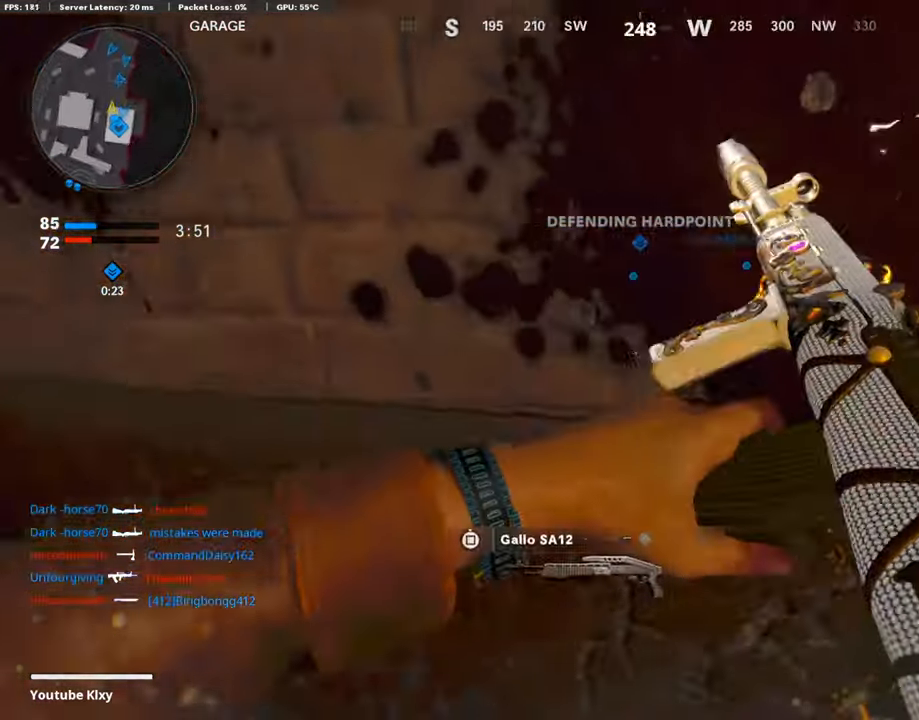
{"buttons": ["L3"], "left_stick": "up-right", "right_stick": "left", "events": [[17, "left_stick", "up-right"], [34, "right_stick", "center"], [68, "L3", "up"], [85, "right_stick", "left"], [152, "left_stick", "right"], [185, "right_stick", "center"], [236, "right_stick", "right"], [320, "L3", "down"], [320, "left_stick", "up-right"], [320, "right_stick", "center"], [438, "right_stick", "left"]]}
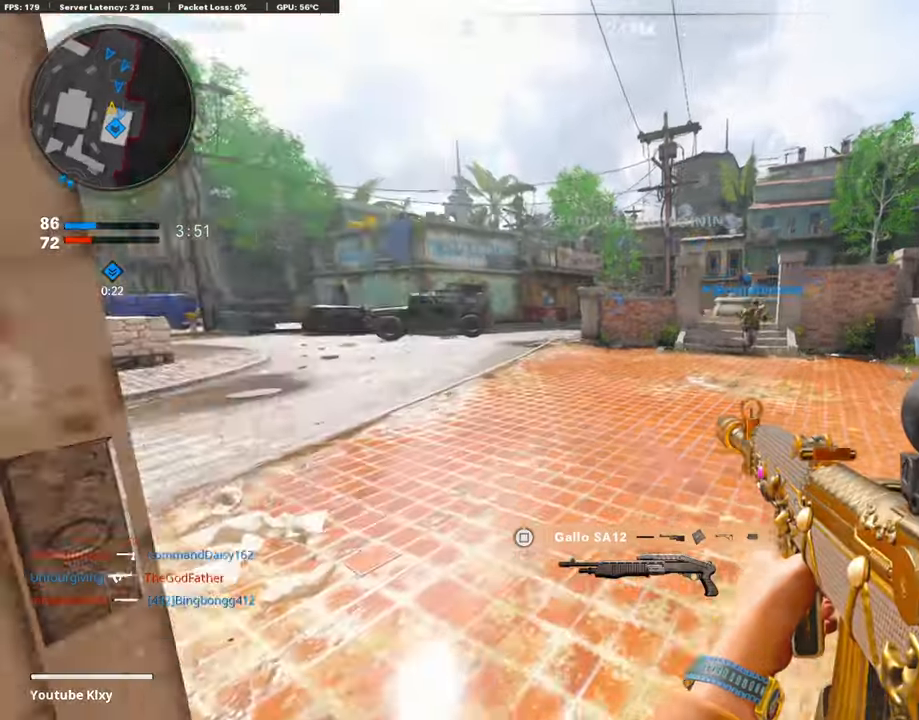
{"buttons": ["DPAD_DOWN"], "left_stick": "down-left", "right_stick": "center", "events": [[33, "left_stick", "up"], [84, "L3", "up"], [202, "right_stick", "center"], [404, "left_stick", "left"], [421, "DPAD_DOWN", "down"], [471, "left_stick", "down-left"]]}
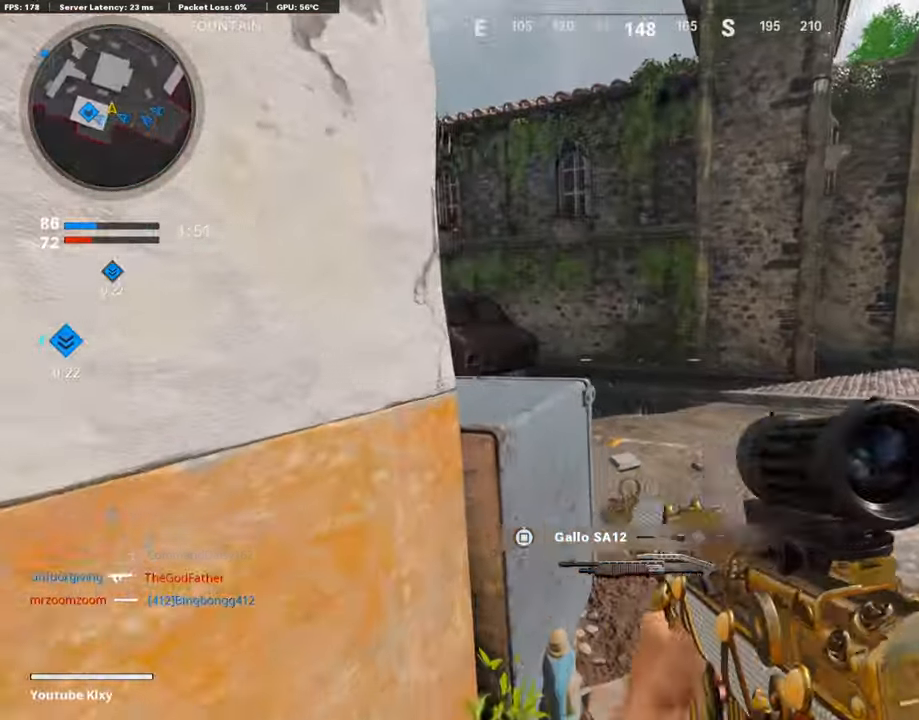
{"buttons": ["DPAD_DOWN"], "left_stick": "center", "right_stick": "center", "events": [[67, "DPAD_DOWN", "up"], [252, "left_stick", "center"], [488, "DPAD_DOWN", "down"]]}
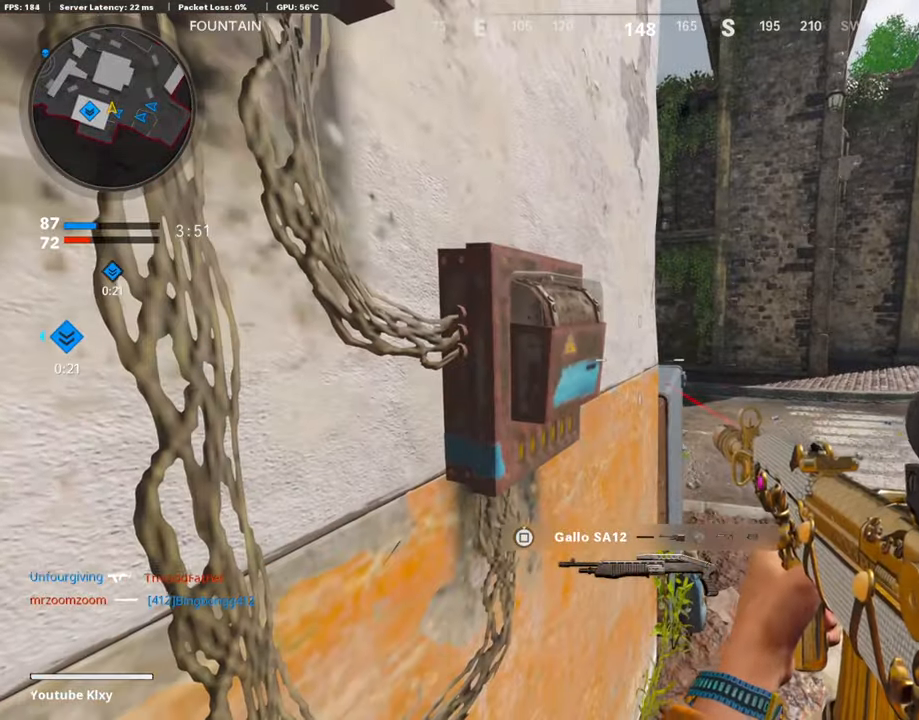
{"buttons": [], "left_stick": "center", "right_stick": "center", "events": [[134, "DPAD_DOWN", "up"], [252, "DPAD_RIGHT", "down"], [420, "DPAD_RIGHT", "up"]]}
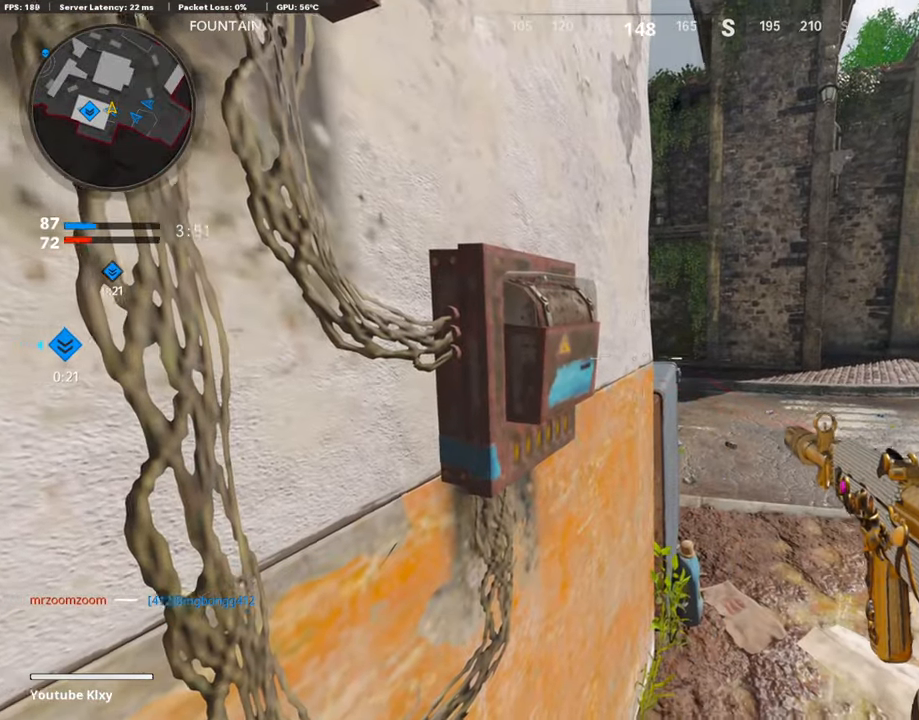
{"buttons": ["L3"], "left_stick": "up-right", "right_stick": "left", "events": [[235, "left_stick", "right"], [303, "left_stick", "up-right"], [404, "L3", "down"], [454, "right_stick", "left"]]}
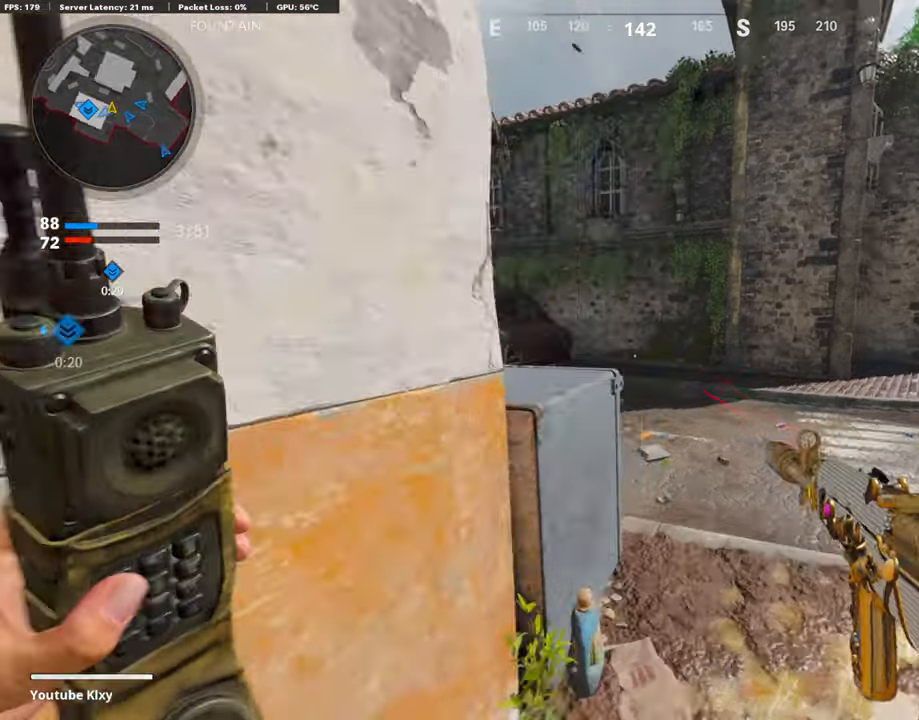
{"buttons": ["R3"], "left_stick": "up-right", "right_stick": "center", "events": [[118, "right_stick", "center"], [168, "L3", "up"], [235, "right_stick", "left"], [370, "R3", "down"], [420, "right_stick", "center"]]}
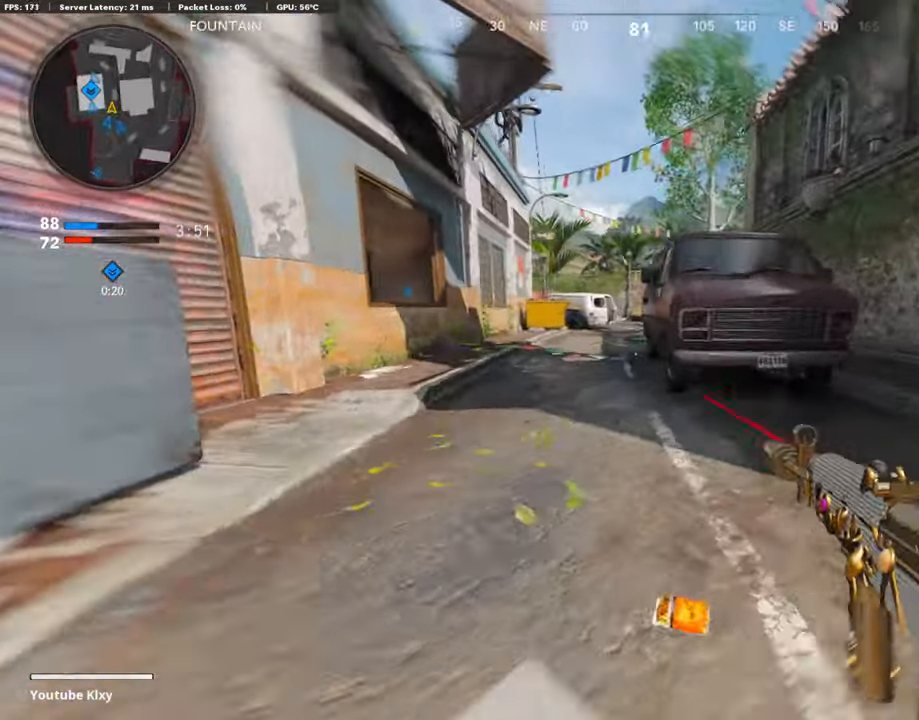
{"buttons": ["TRIANGLE", "L3"], "left_stick": "up", "right_stick": "center", "events": [[50, "R3", "up"], [471, "L3", "down"], [505, "TRIANGLE", "down"], [505, "left_stick", "up"]]}
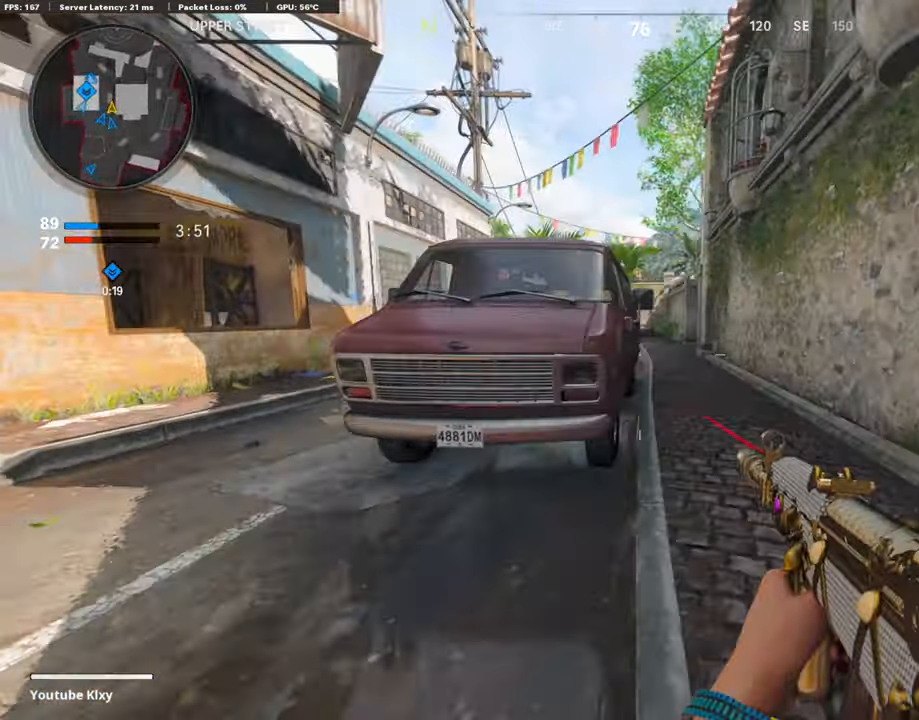
{"buttons": ["SQUARE"], "left_stick": "up", "right_stick": "center", "events": [[84, "TRIANGLE", "up"], [185, "L3", "up"], [437, "SQUARE", "down"]]}
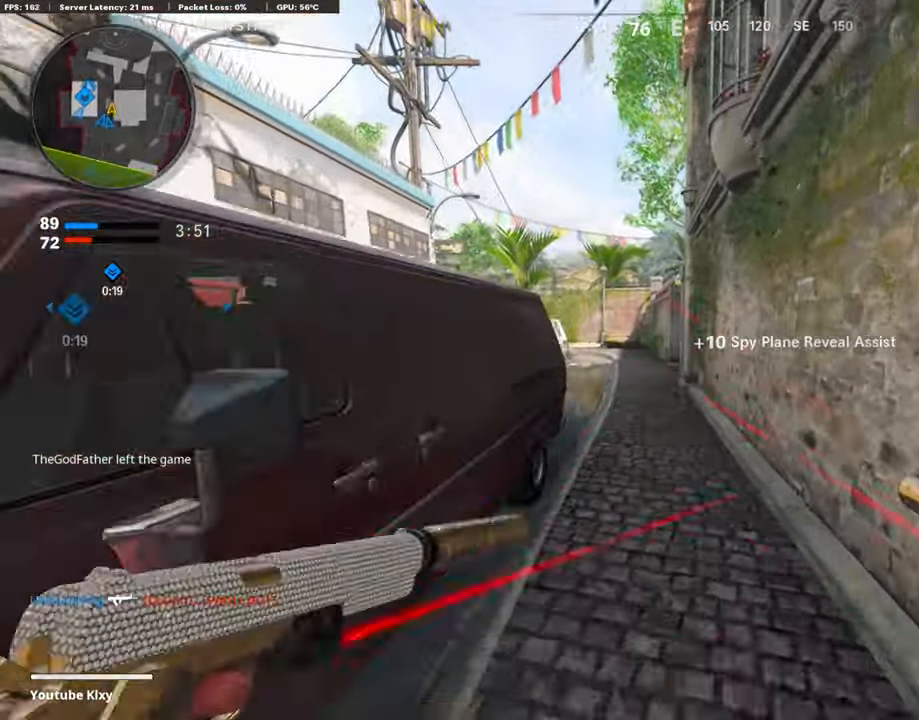
{"buttons": [], "left_stick": "center", "right_stick": "center", "events": [[33, "SQUARE", "up"], [50, "left_stick", "up-left"], [84, "SQUARE", "down"], [151, "left_stick", "left"], [202, "SQUARE", "up"], [286, "left_stick", "center"], [336, "TRIANGLE", "down"], [437, "TRIANGLE", "up"]]}
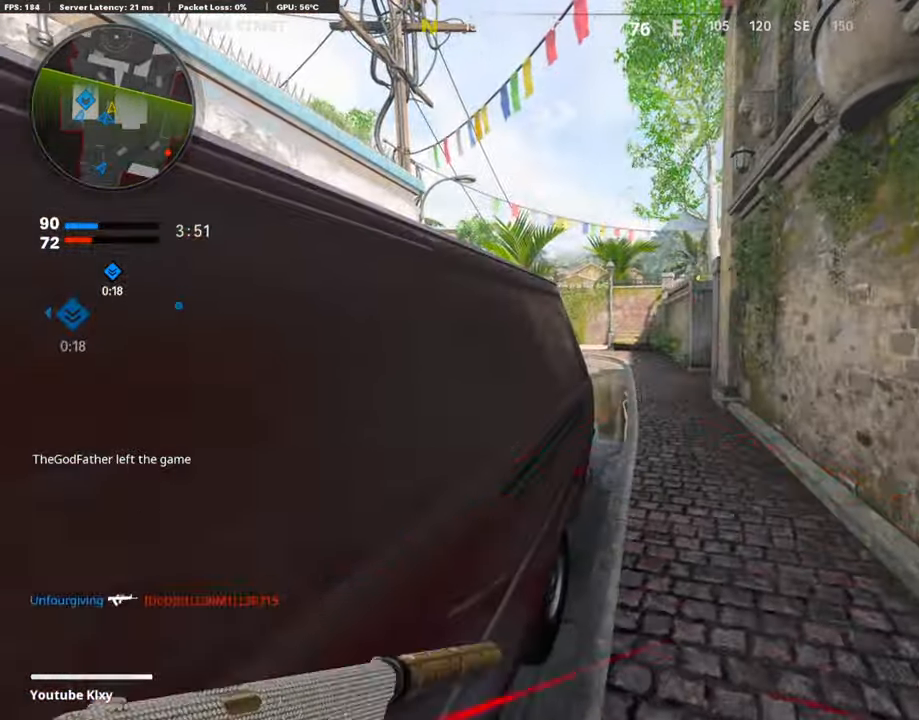
{"buttons": [], "left_stick": "center", "right_stick": "center", "events": [[336, "right_stick", "right"], [488, "right_stick", "center"]]}
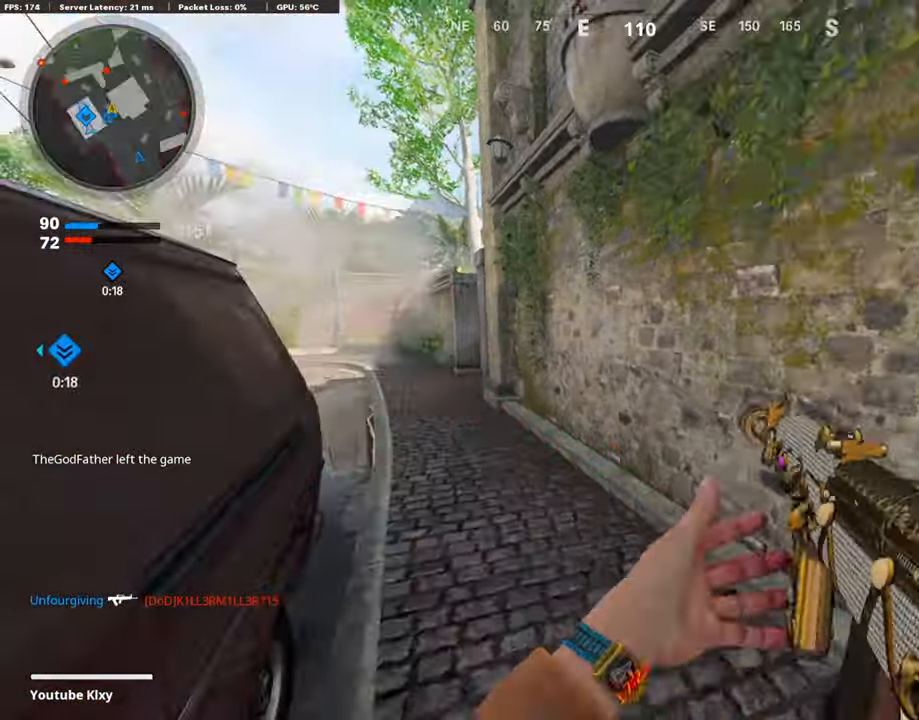
{"buttons": ["L1"], "left_stick": "up", "right_stick": "up-right", "events": [[16, "right_stick", "left"], [168, "L1", "down"], [168, "right_stick", "center"], [336, "left_stick", "up"], [387, "right_stick", "up-right"]]}
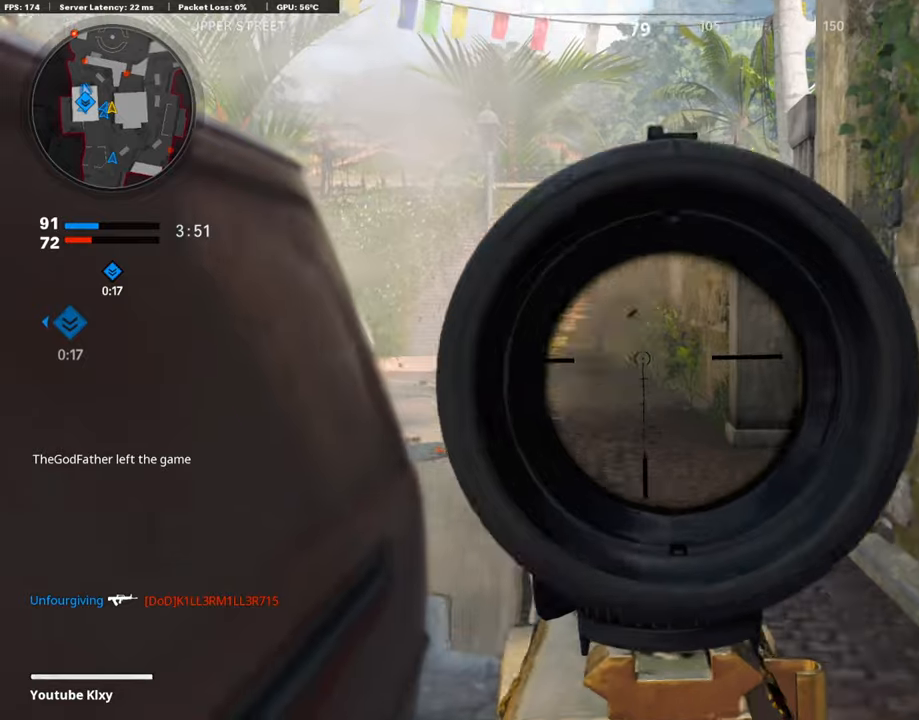
{"buttons": ["L3"], "left_stick": "up", "right_stick": "center", "events": [[50, "right_stick", "center"], [219, "L1", "up"], [235, "TRIANGLE", "down"], [303, "L3", "down"], [303, "TRIANGLE", "up"]]}
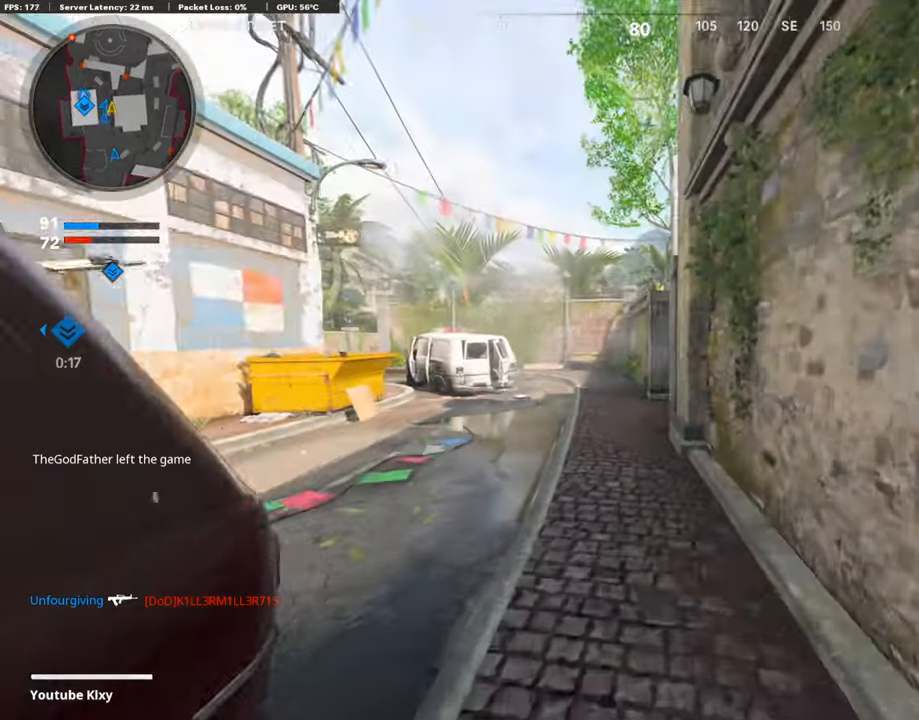
{"buttons": [], "left_stick": "up", "right_stick": "right", "events": [[269, "R3", "down"], [471, "L3", "up"], [471, "R3", "up"], [471, "right_stick", "right"]]}
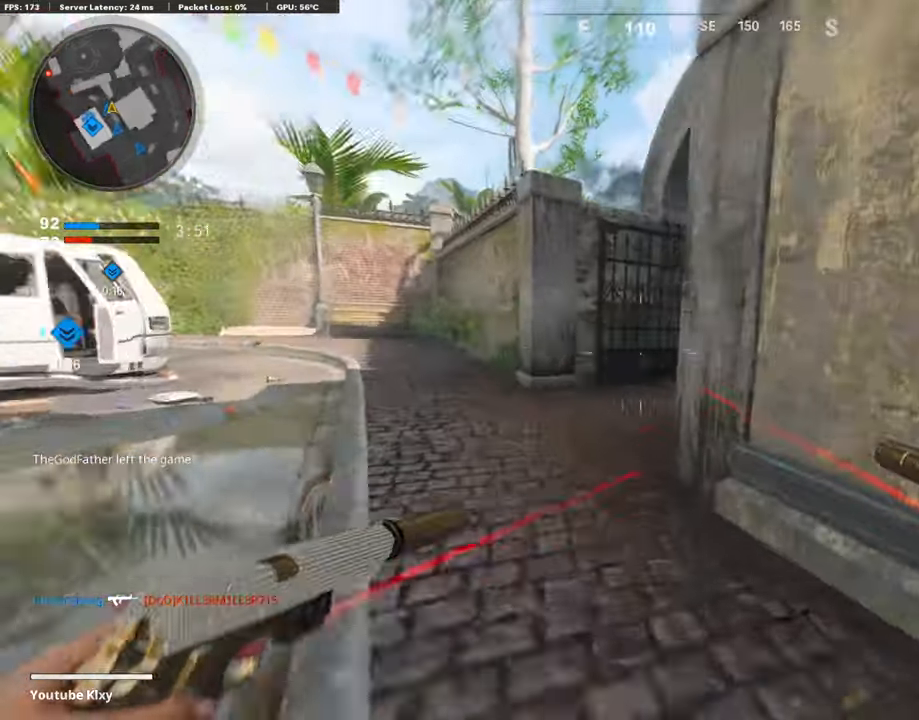
{"buttons": ["L3"], "left_stick": "up", "right_stick": "down", "events": [[286, "right_stick", "center"], [437, "right_stick", "down"], [471, "L3", "down"]]}
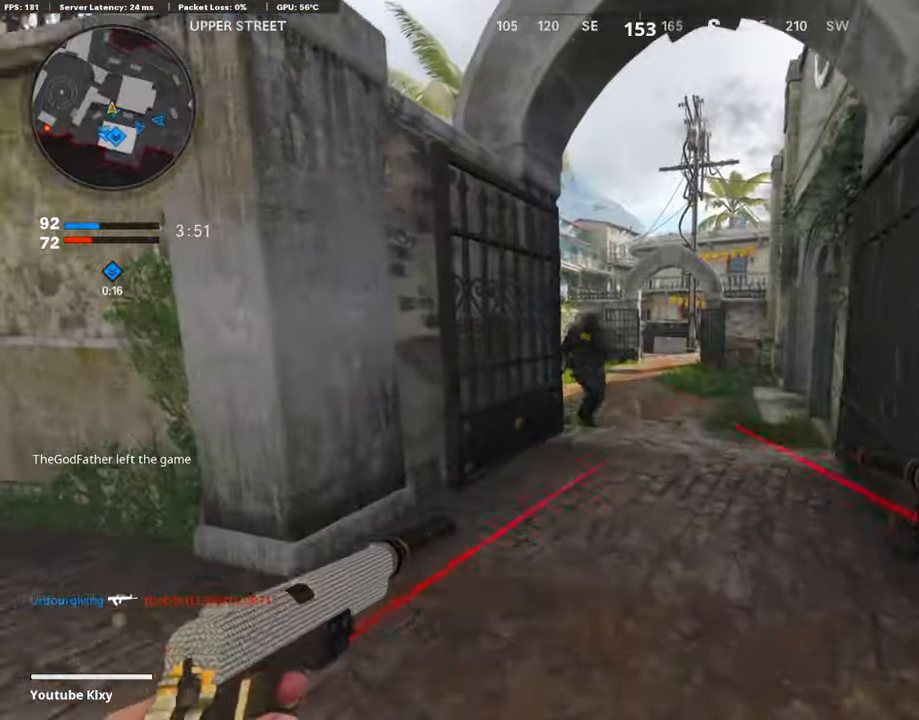
{"buttons": ["L1"], "left_stick": "down-left", "right_stick": "center", "events": [[101, "L3", "up"], [101, "left_stick", "up-right"], [101, "right_stick", "down-left"], [202, "right_stick", "center"], [219, "R1", "down"], [235, "left_stick", "down-right"], [286, "L1", "down"], [320, "R1", "up"], [336, "left_stick", "down-left"], [336, "right_stick", "right"], [353, "L1", "up"], [387, "R1", "down"], [437, "L1", "down"], [471, "R1", "up"], [471, "right_stick", "center"]]}
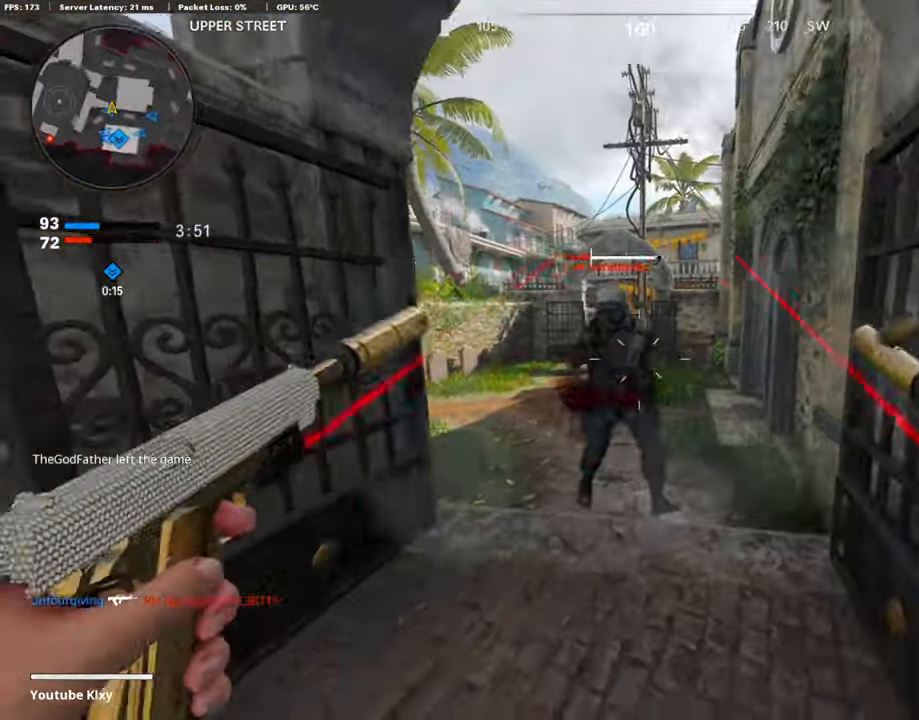
{"buttons": ["SQUARE", "L3"], "left_stick": "up", "right_stick": "center", "events": [[34, "R1", "down"], [50, "L1", "up"], [135, "L1", "down"], [168, "R1", "up"], [168, "left_stick", "left"], [168, "right_stick", "down-right"], [185, "R1", "down"], [236, "L1", "up"], [286, "right_stick", "center"], [320, "R1", "up"], [337, "L1", "down"], [370, "left_stick", "up"], [387, "L1", "up"], [404, "L3", "down"], [488, "SQUARE", "down"]]}
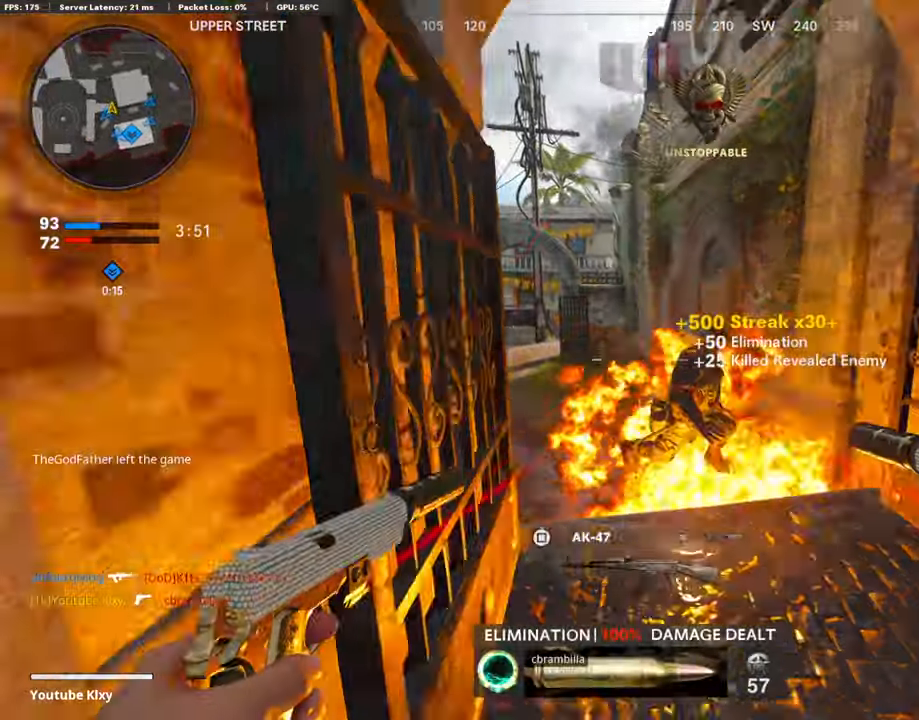
{"buttons": [], "left_stick": "up", "right_stick": "left", "events": [[67, "SQUARE", "up"], [84, "right_stick", "left"], [219, "L3", "up"], [235, "right_stick", "center"], [336, "right_stick", "left"]]}
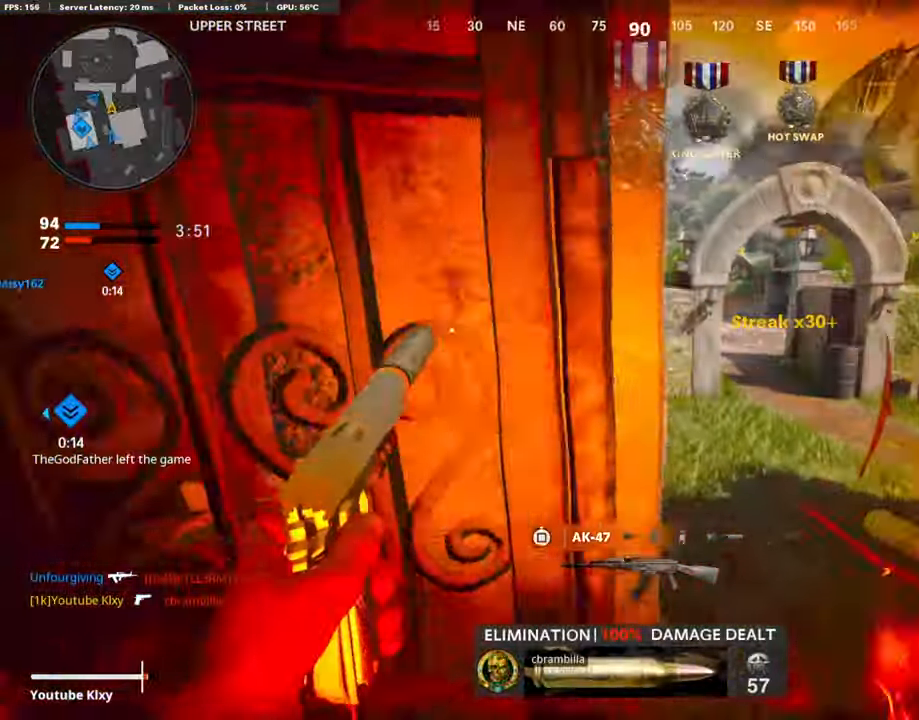
{"buttons": [], "left_stick": "up", "right_stick": "right", "events": [[17, "right_stick", "center"], [303, "L3", "down"], [454, "right_stick", "right"], [471, "L3", "up"]]}
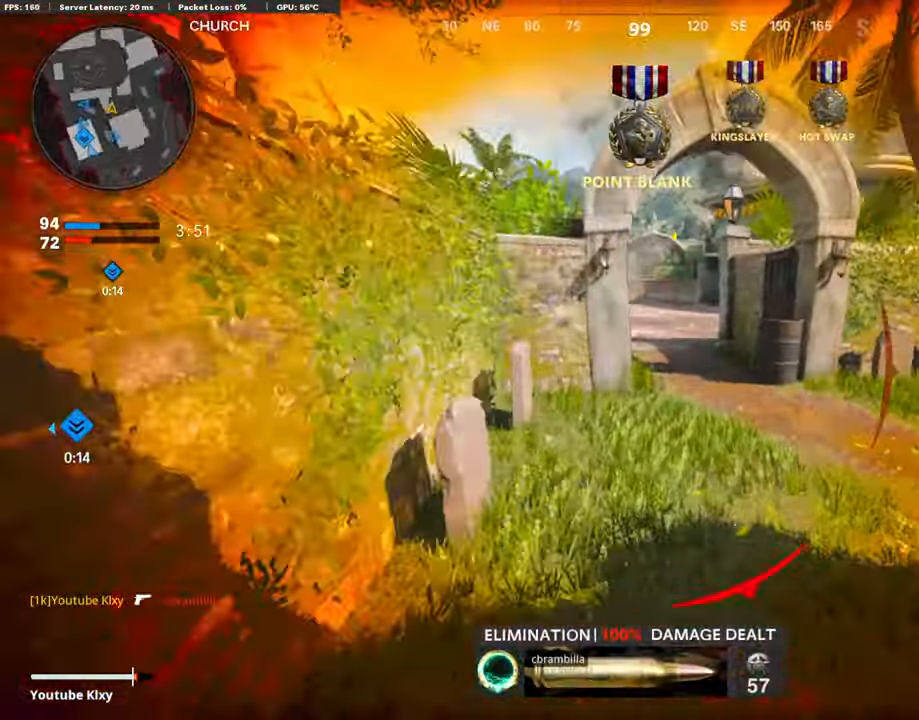
{"buttons": [], "left_stick": "up", "right_stick": "center", "events": [[168, "right_stick", "center"]]}
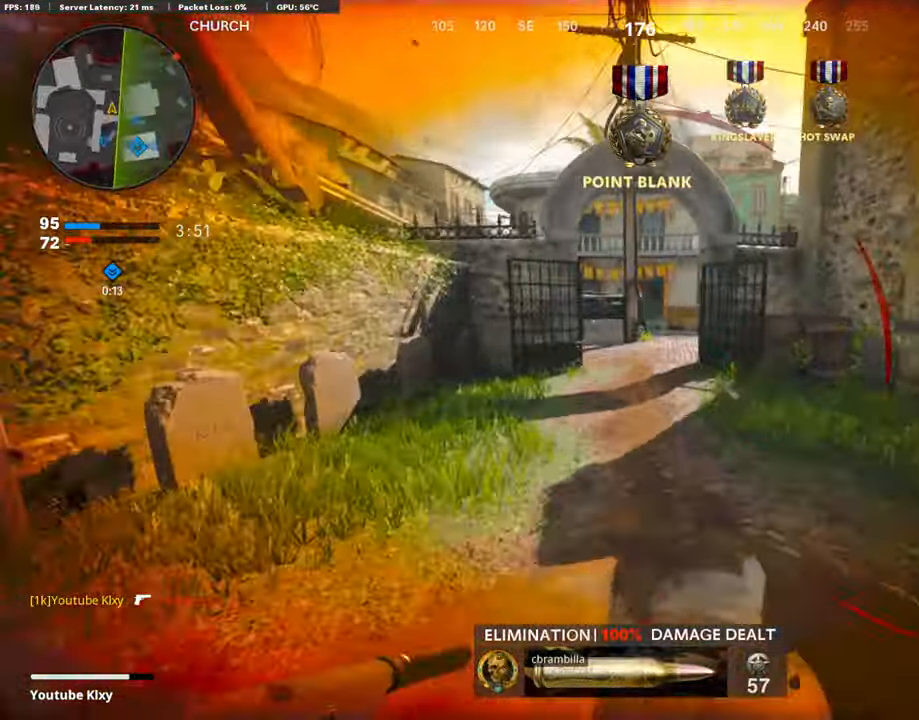
{"buttons": [], "left_stick": "up", "right_stick": "center", "events": [[252, "TRIANGLE", "down"], [353, "TRIANGLE", "up"]]}
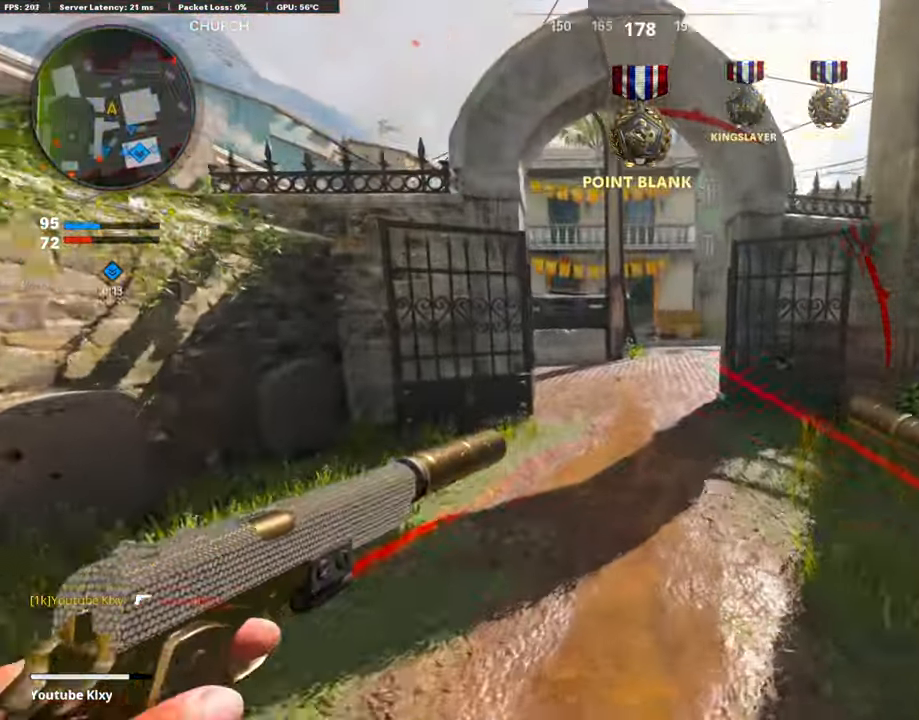
{"buttons": [], "left_stick": "up", "right_stick": "right", "events": [[151, "right_stick", "right"], [370, "R3", "down"], [505, "R3", "up"]]}
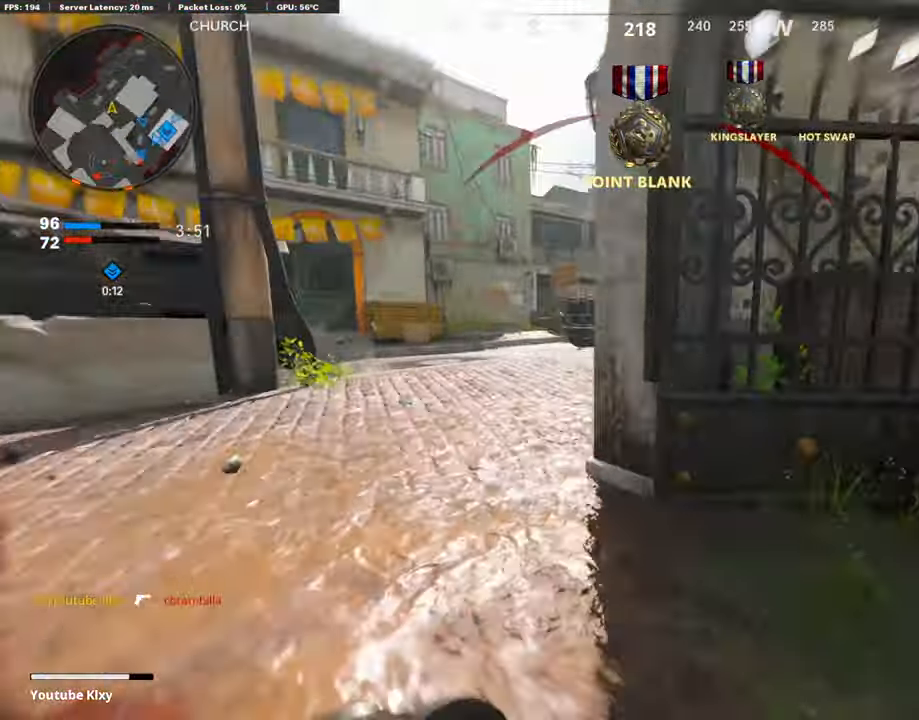
{"buttons": ["L3"], "left_stick": "up", "right_stick": "center", "events": [[151, "L2", "down"], [151, "right_stick", "center"], [286, "L2", "up"], [387, "L3", "down"]]}
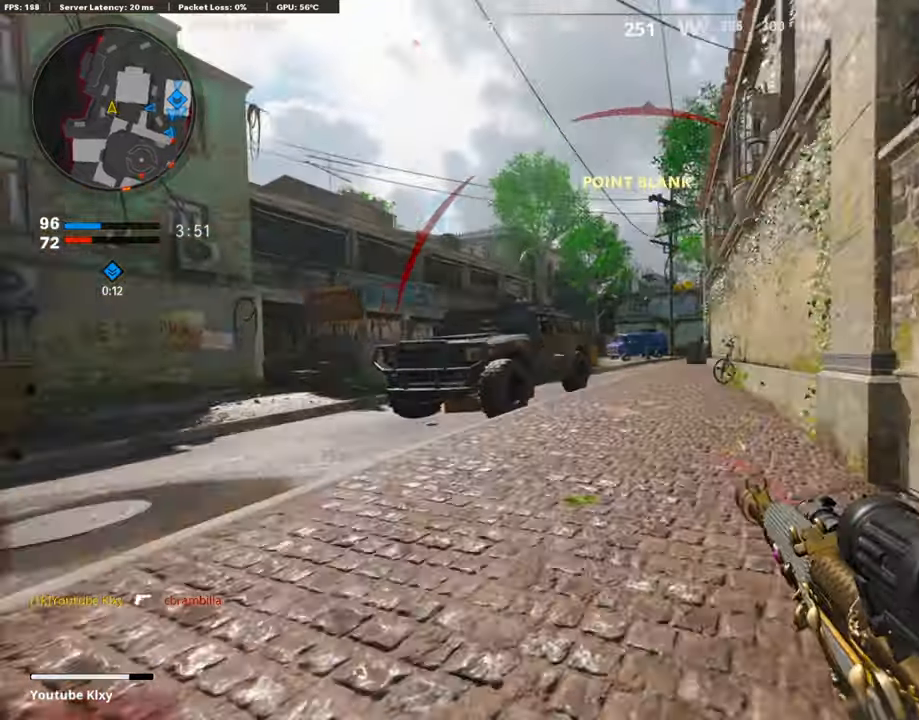
{"buttons": [], "left_stick": "up", "right_stick": "center", "events": [[101, "L3", "up"]]}
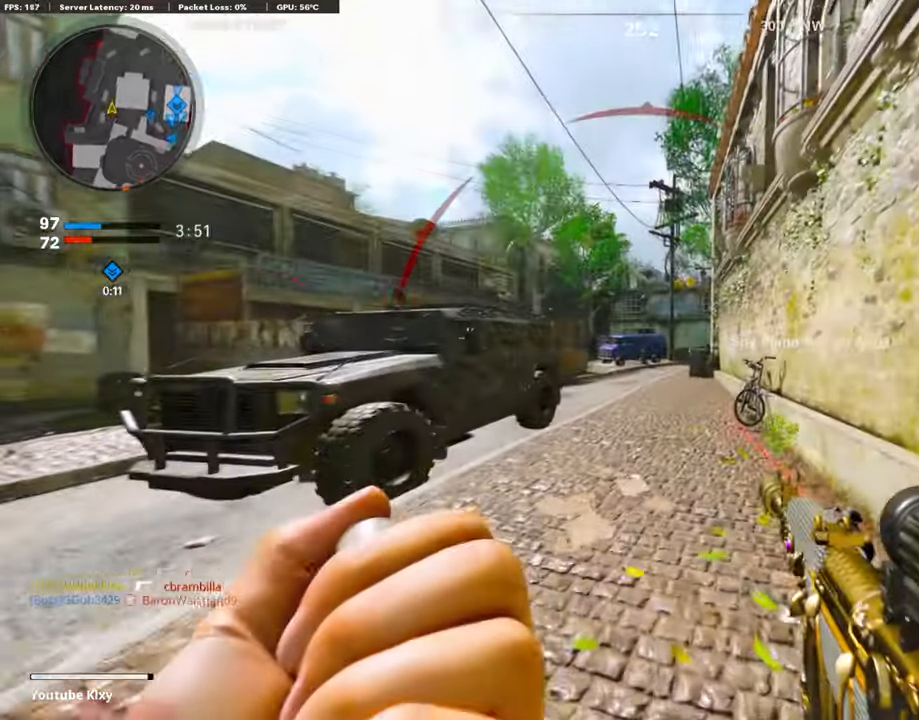
{"buttons": [], "left_stick": "up", "right_stick": "center", "events": []}
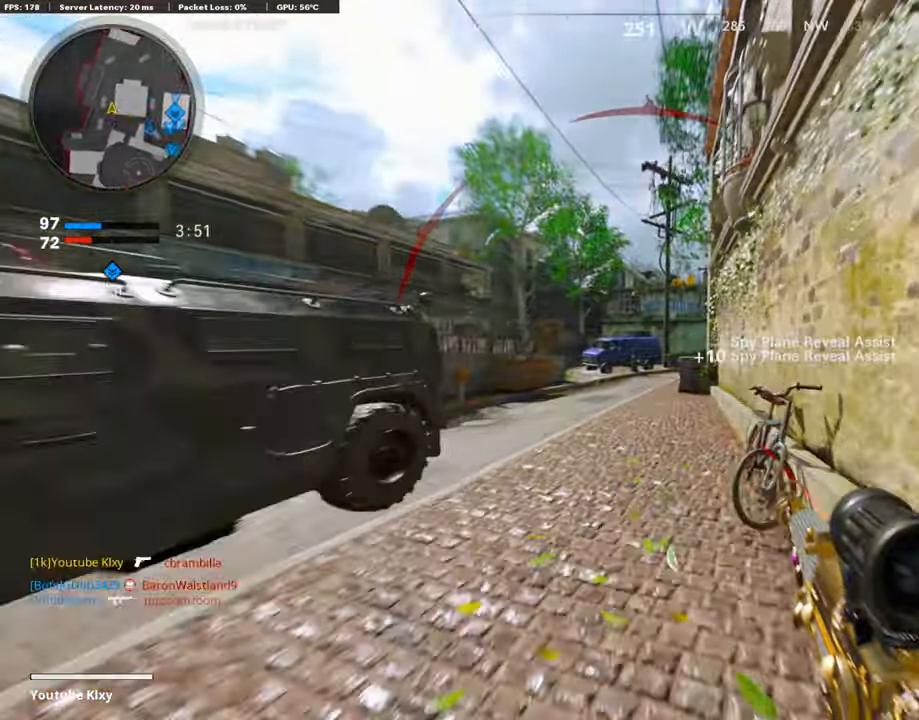
{"buttons": [], "left_stick": "up", "right_stick": "center", "events": []}
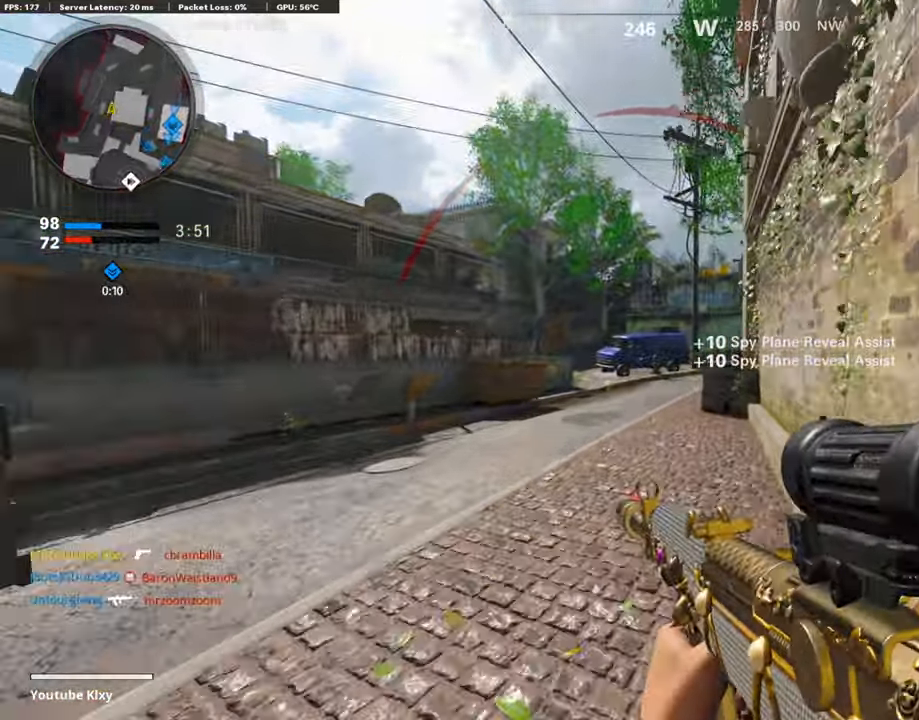
{"buttons": [], "left_stick": "up", "right_stick": "center", "events": []}
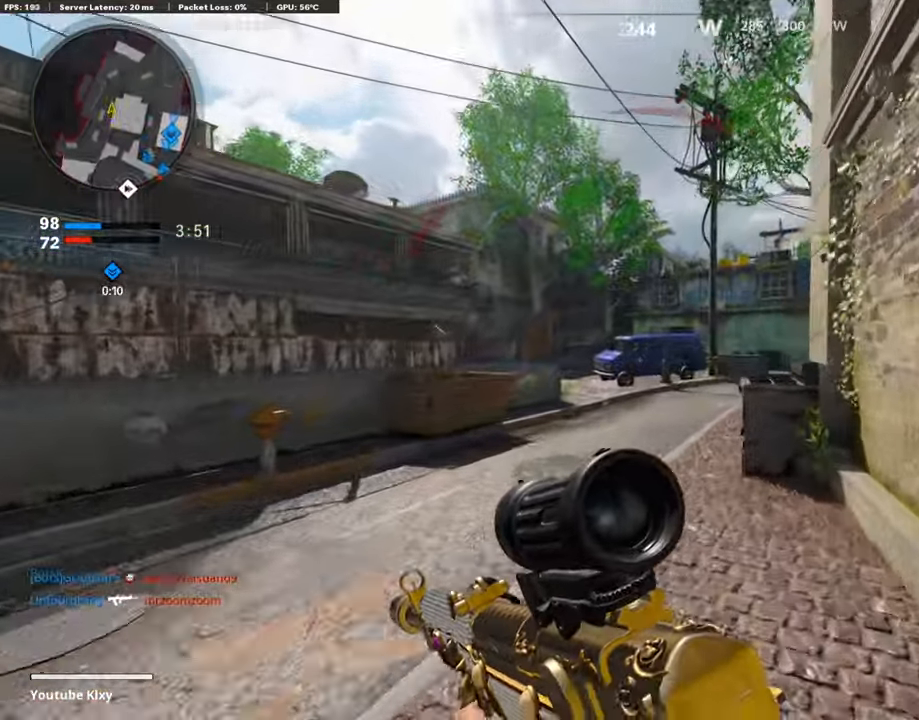
{"buttons": [], "left_stick": "up", "right_stick": "center", "events": []}